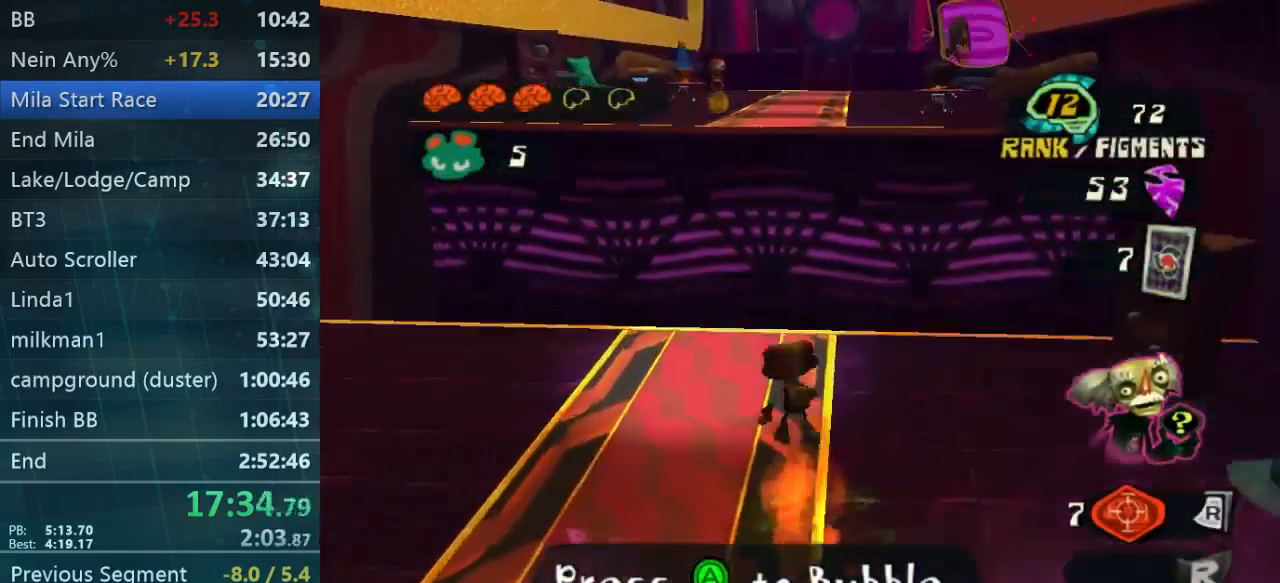
Gameplay with a controller (Xbox layout); each line is a JSON object with the inputs held at the frame after it. "events" lists button and stick changes between this image and that frame as [ms after this image, input, new state], when the widget could be followed in between. Not read: L3 R3.
{"buttons": [], "left_stick": "up-left", "right_stick": "center", "events": []}
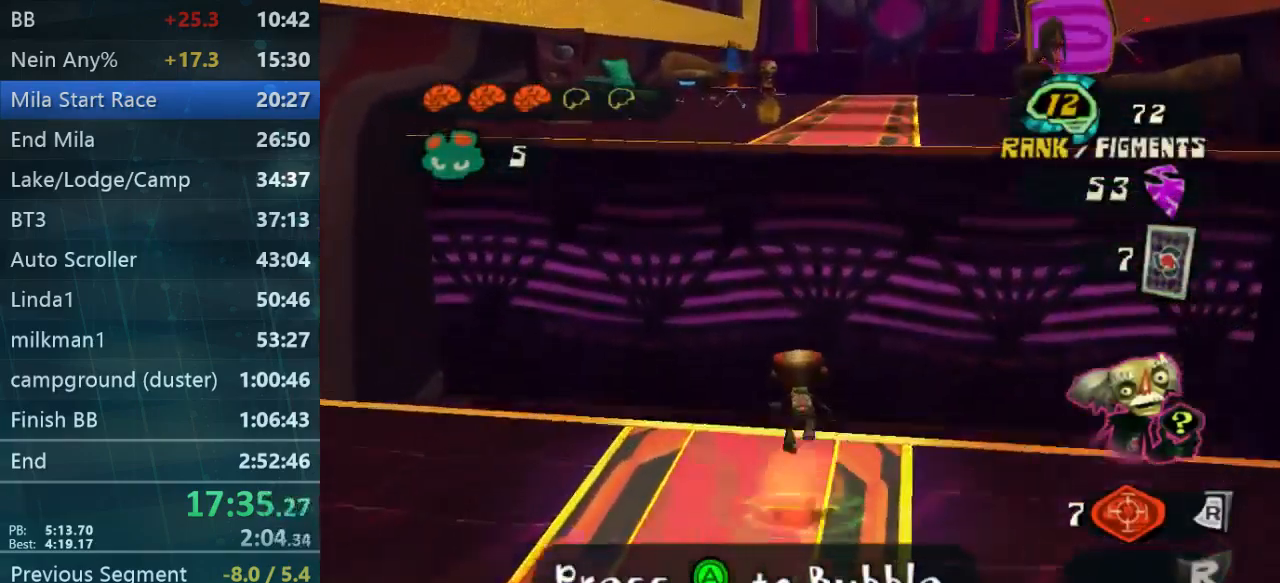
{"buttons": [], "left_stick": "up", "right_stick": "center", "events": [[100, "left_stick", "up"]]}
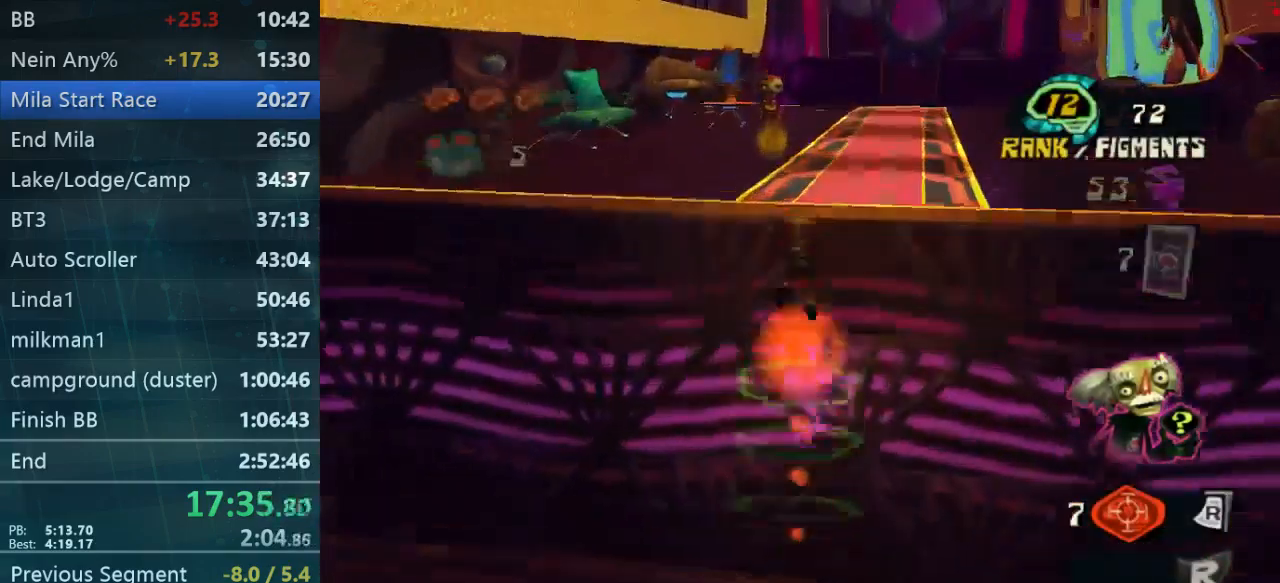
{"buttons": [], "left_stick": "up", "right_stick": "center", "events": []}
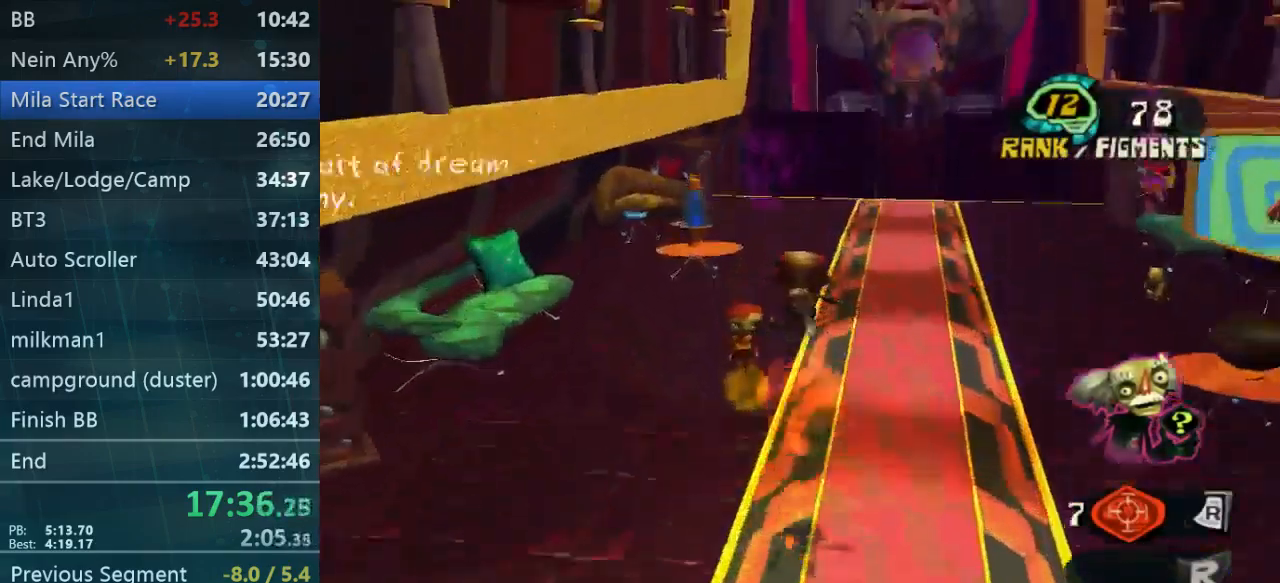
{"buttons": [], "left_stick": "up", "right_stick": "center", "events": []}
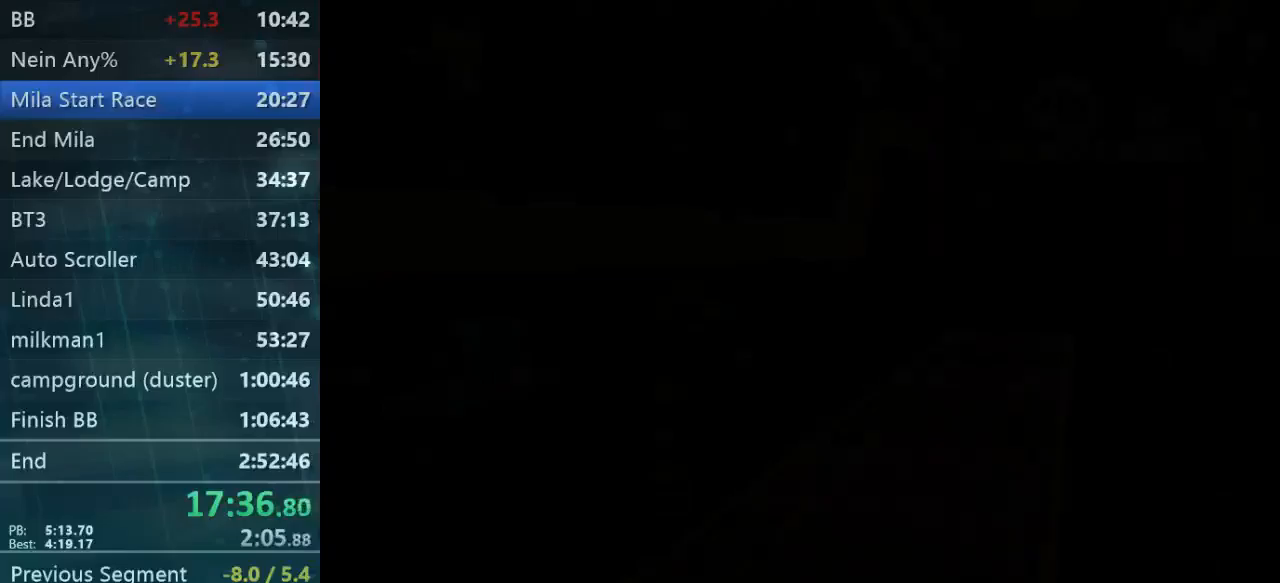
{"buttons": [], "left_stick": "up", "right_stick": "center", "events": [[367, "B", "down"], [500, "B", "up"]]}
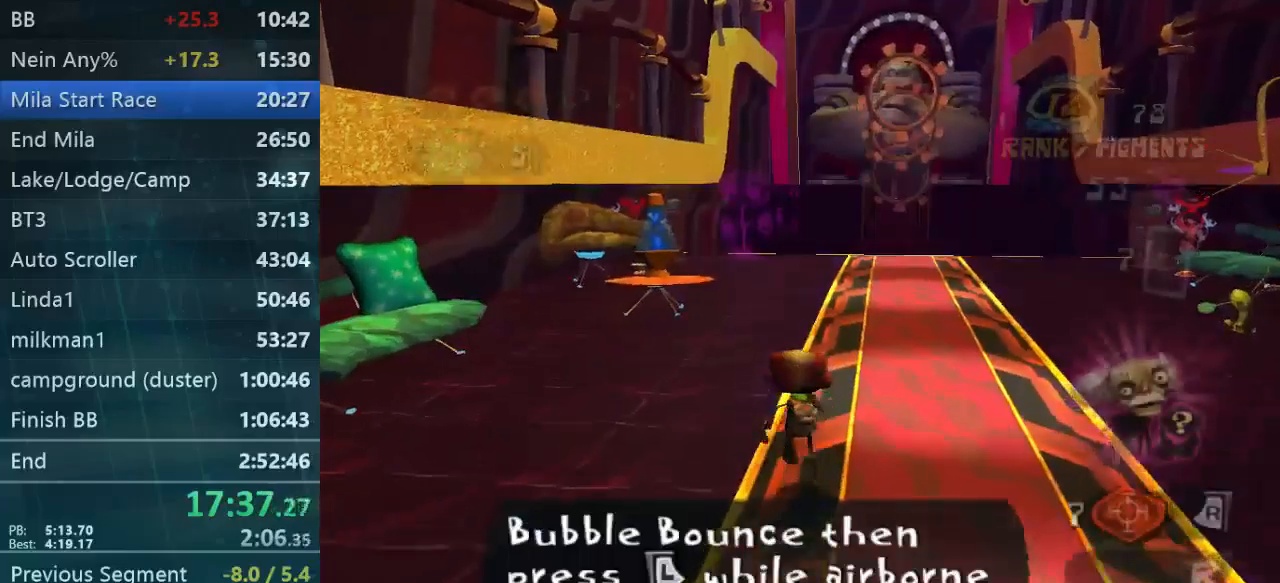
{"buttons": [], "left_stick": "up", "right_stick": "center", "events": []}
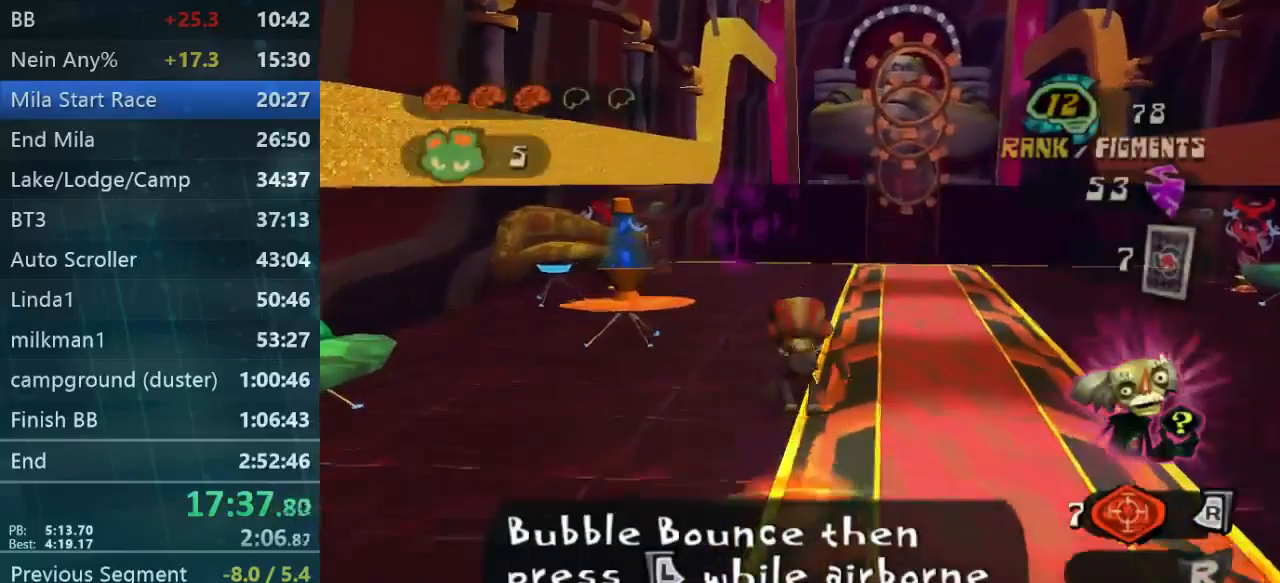
{"buttons": [], "left_stick": "up", "right_stick": "center", "events": [[133, "L2", "down"], [267, "L2", "up"]]}
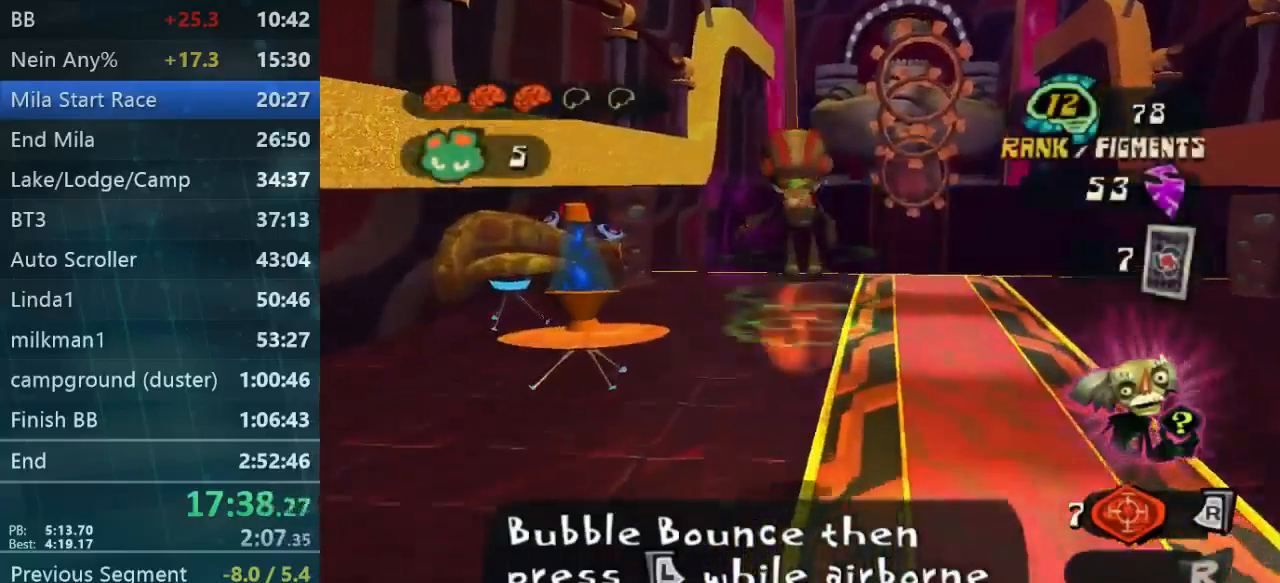
{"buttons": [], "left_stick": "up", "right_stick": "center", "events": []}
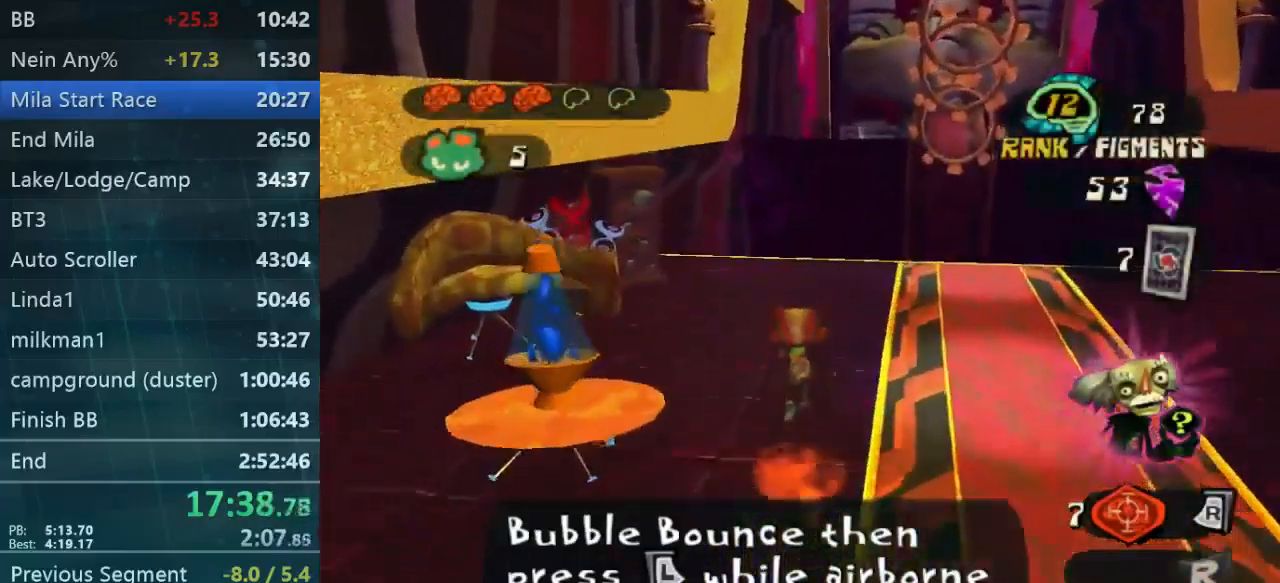
{"buttons": [], "left_stick": "up", "right_stick": "center", "events": []}
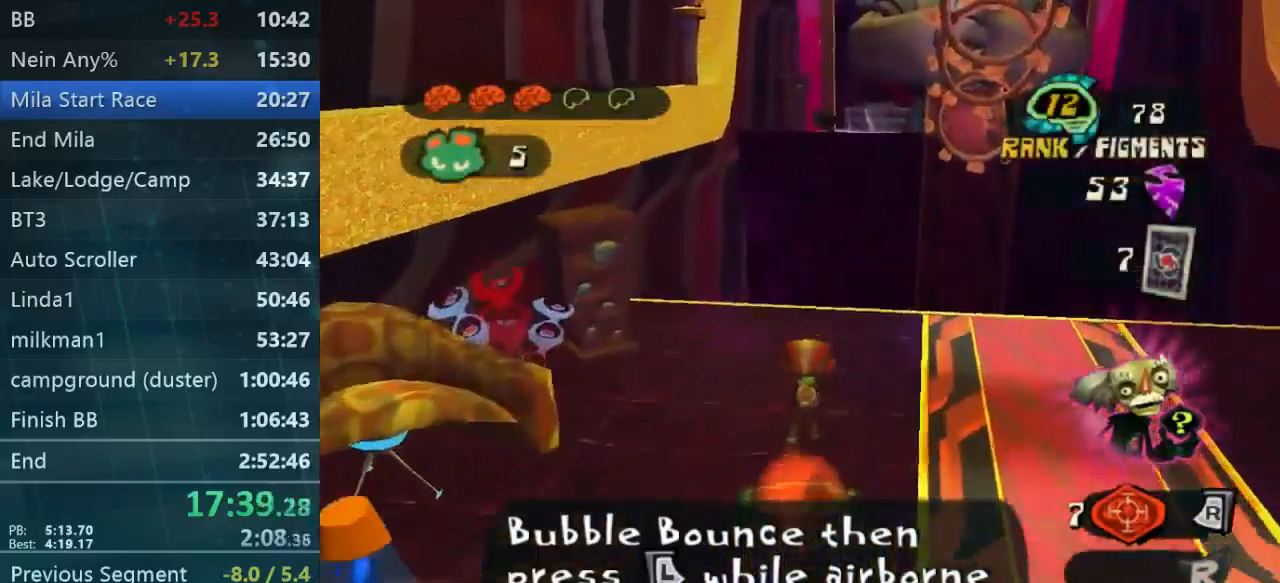
{"buttons": [], "left_stick": "up", "right_stick": "center", "events": []}
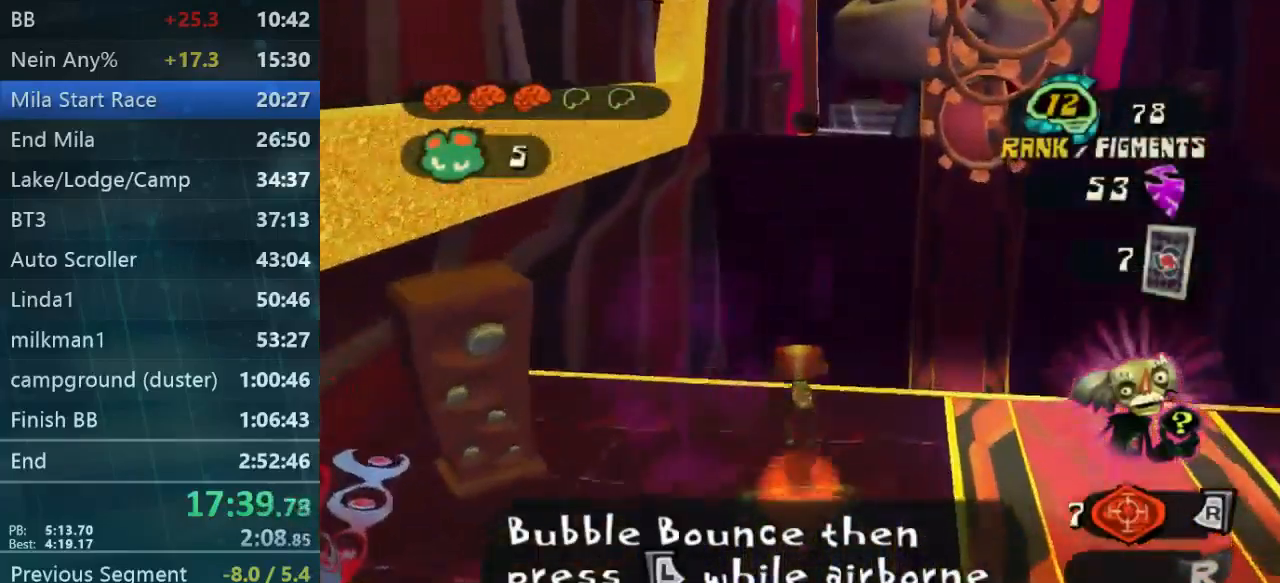
{"buttons": [], "left_stick": "up-right", "right_stick": "center", "events": [[33, "left_stick", "up-right"]]}
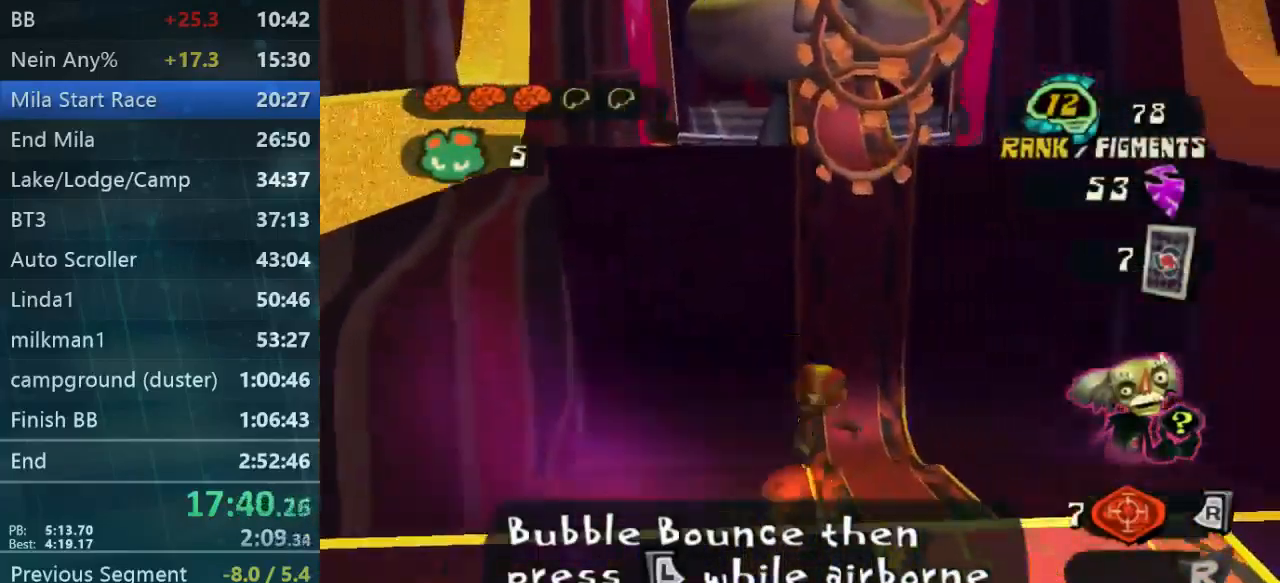
{"buttons": [], "left_stick": "up", "right_stick": "center", "events": [[300, "left_stick", "up"]]}
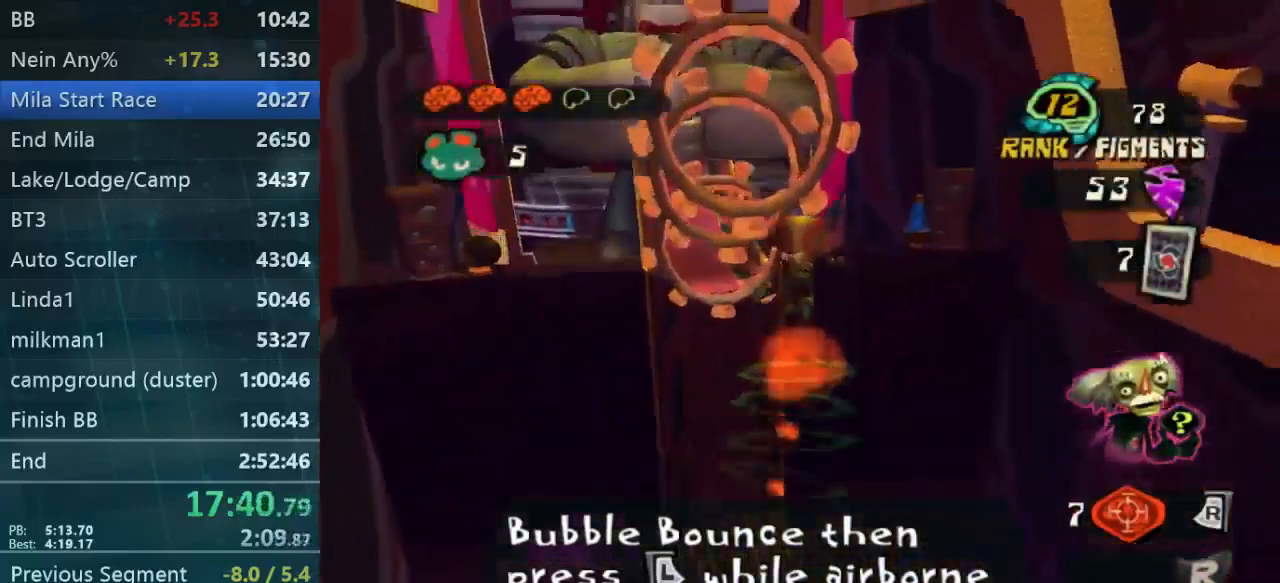
{"buttons": [], "left_stick": "up", "right_stick": "center", "events": [[33, "right_stick", "left"], [200, "right_stick", "center"]]}
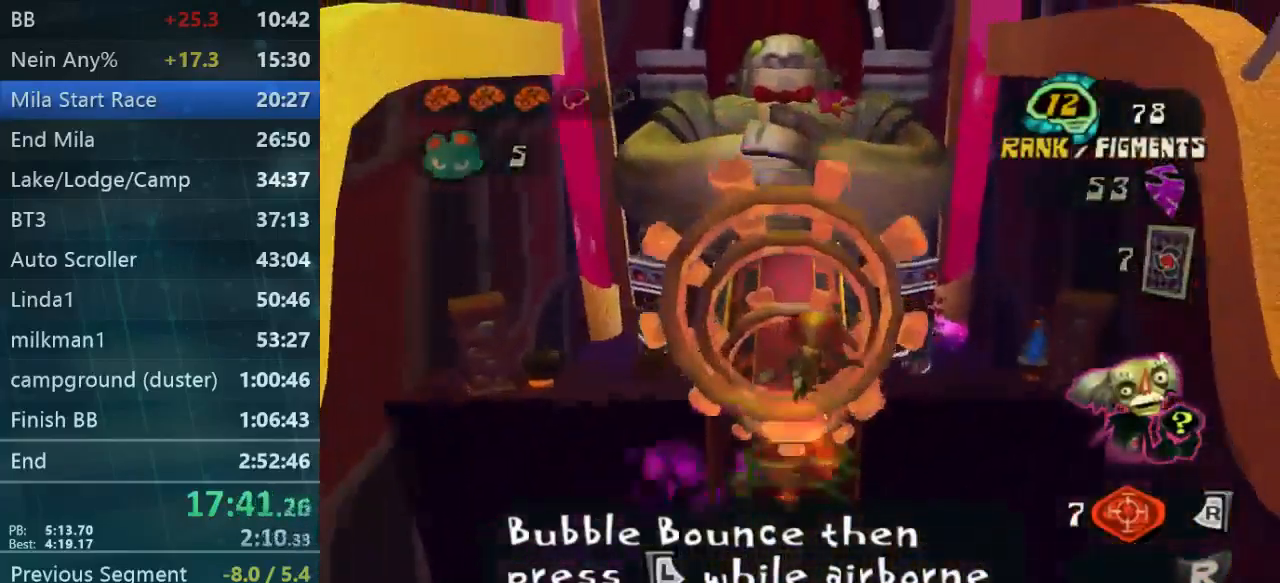
{"buttons": ["L2"], "left_stick": "up", "right_stick": "center", "events": [[233, "L2", "down"], [367, "L2", "up"], [433, "L2", "down"]]}
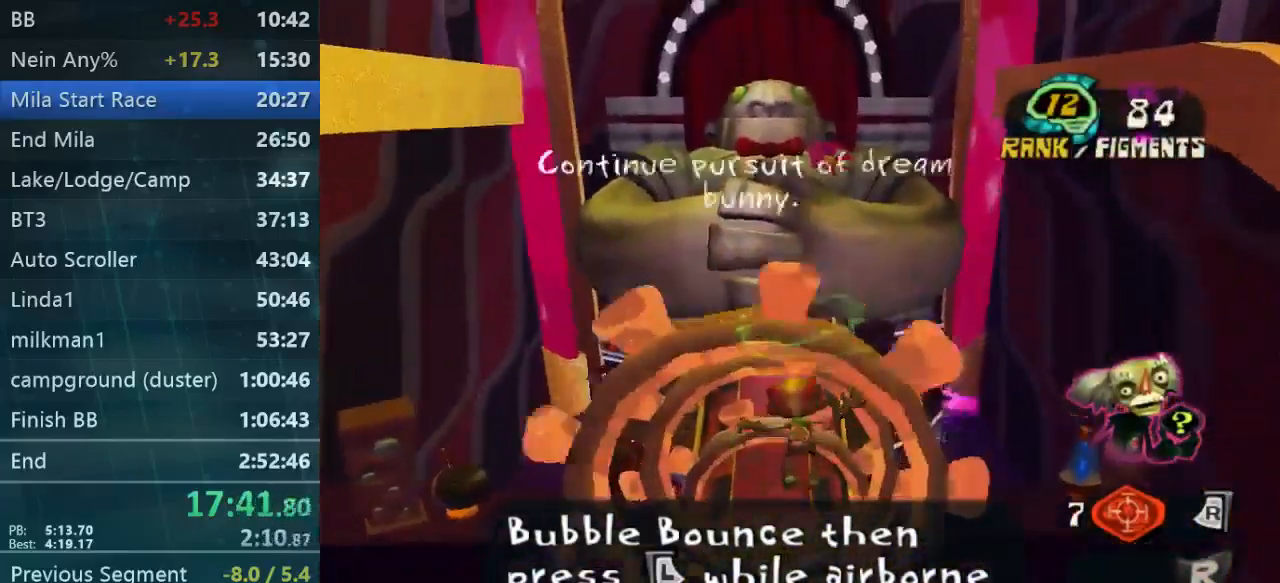
{"buttons": ["L2"], "left_stick": "up", "right_stick": "center", "events": []}
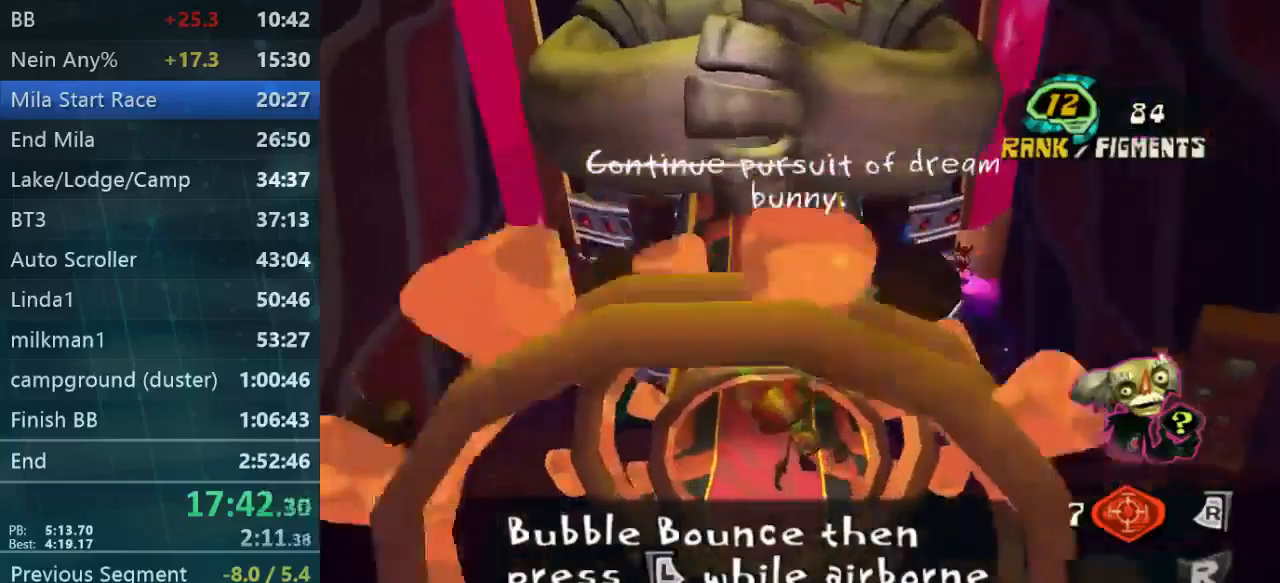
{"buttons": ["L2"], "left_stick": "up", "right_stick": "center", "events": []}
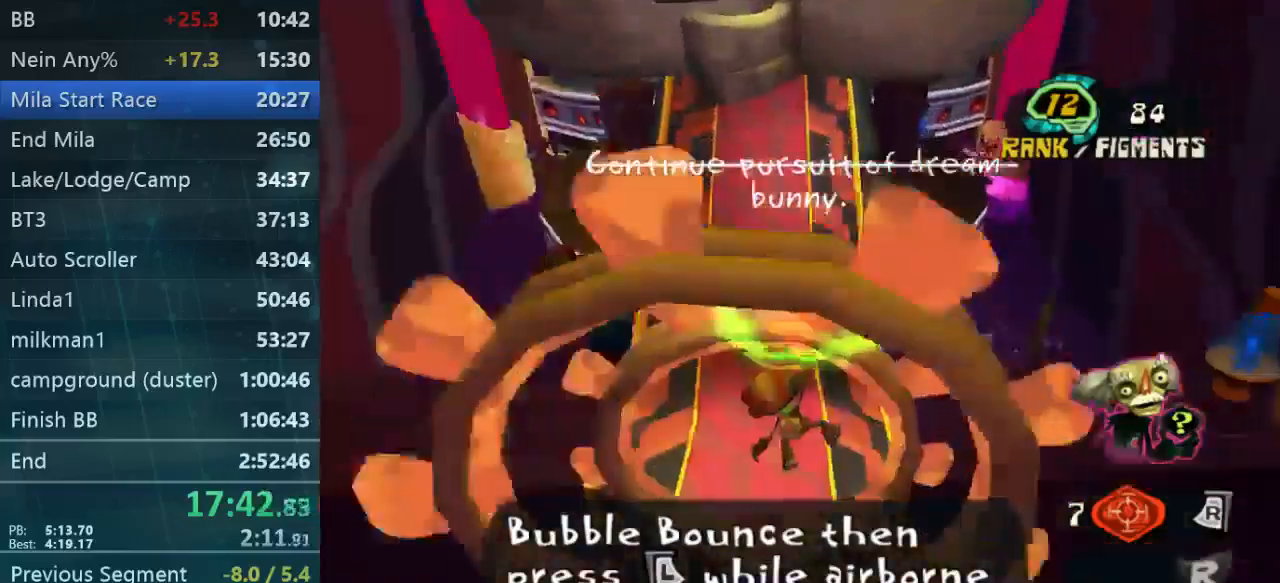
{"buttons": [], "left_stick": "up", "right_stick": "center", "events": [[67, "L2", "up"]]}
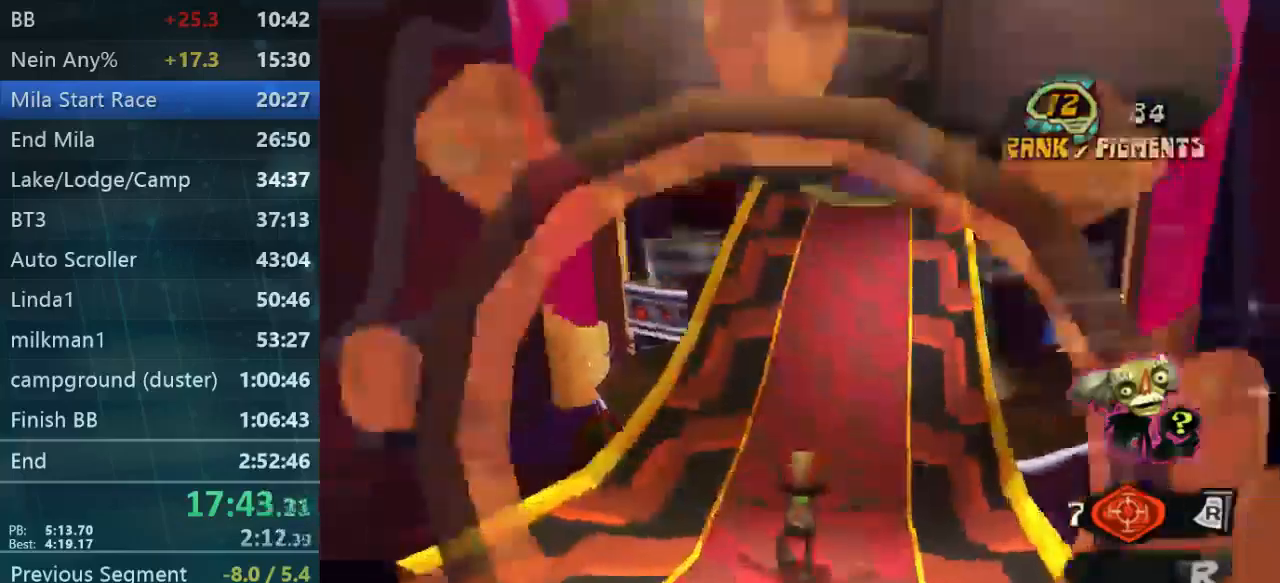
{"buttons": [], "left_stick": "down-right", "right_stick": "center", "events": [[67, "left_stick", "right"], [167, "left_stick", "down-right"]]}
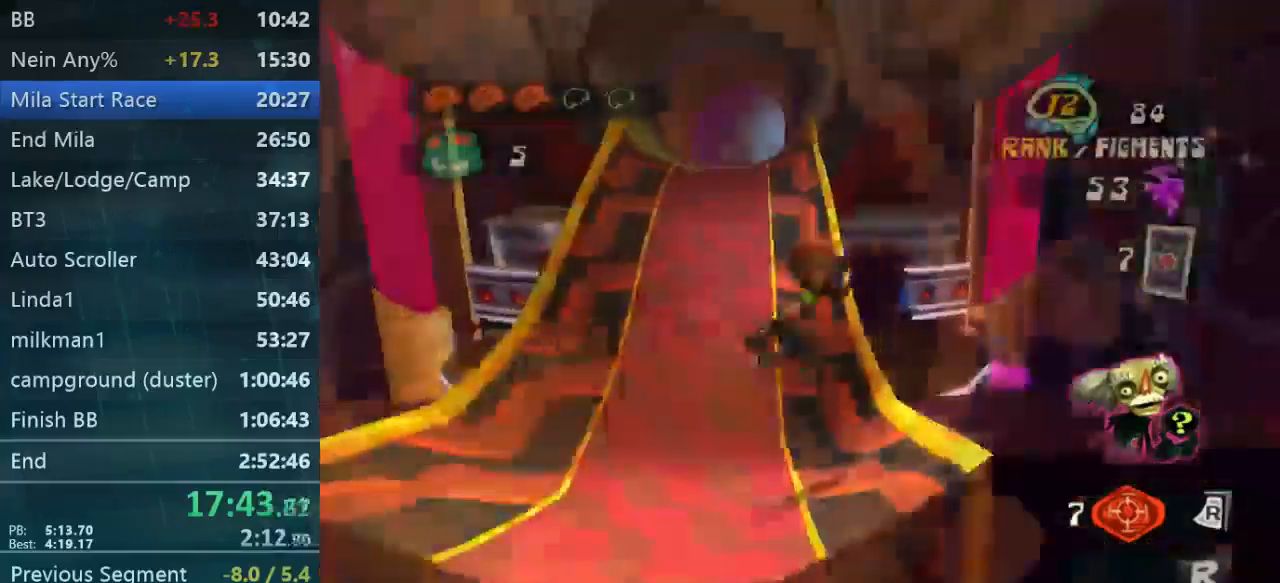
{"buttons": [], "left_stick": "right", "right_stick": "down-left", "events": [[67, "left_stick", "right"], [467, "right_stick", "down-left"]]}
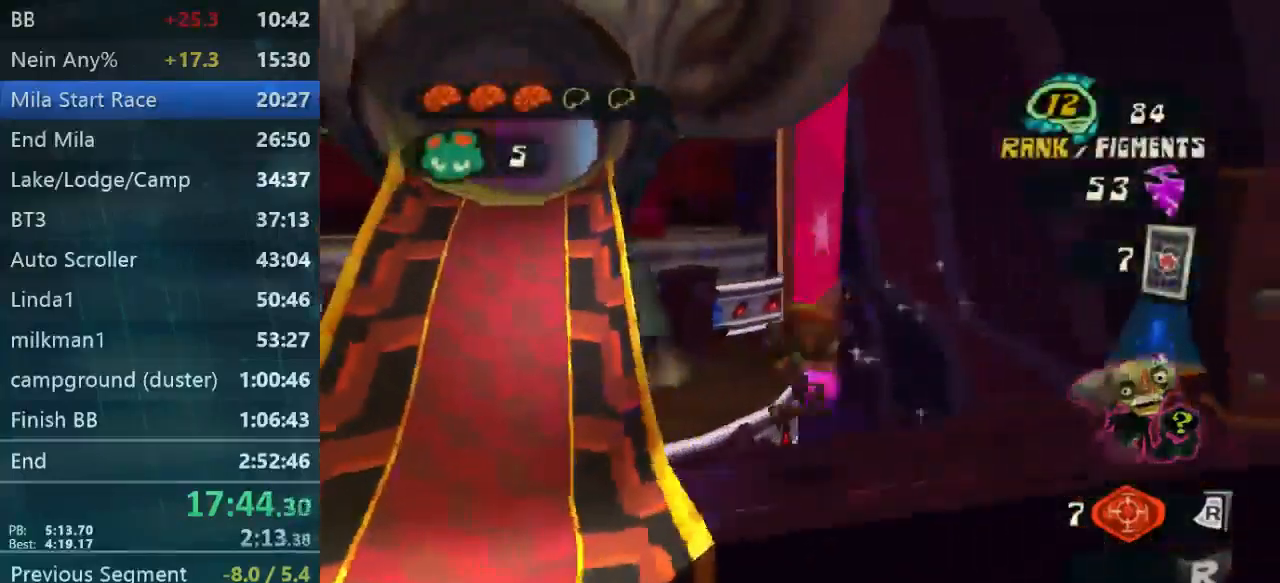
{"buttons": [], "left_stick": "down-left", "right_stick": "center", "events": [[67, "left_stick", "down"], [167, "left_stick", "left"], [167, "right_stick", "center"], [467, "left_stick", "down-left"]]}
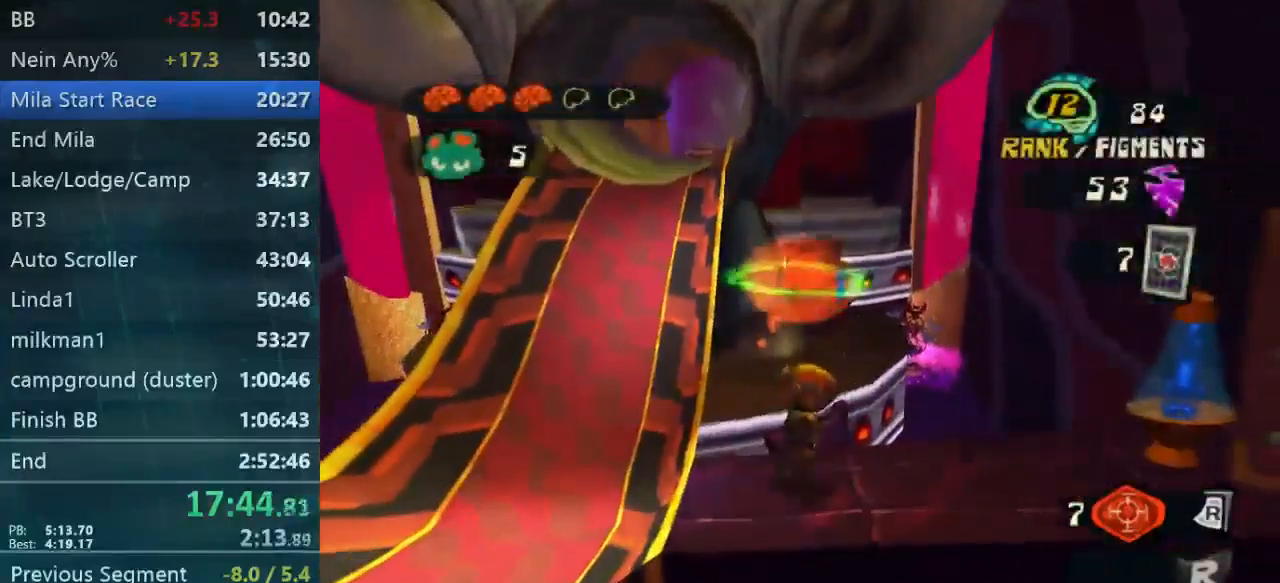
{"buttons": [], "left_stick": "left", "right_stick": "center", "events": [[300, "left_stick", "center"], [433, "left_stick", "left"]]}
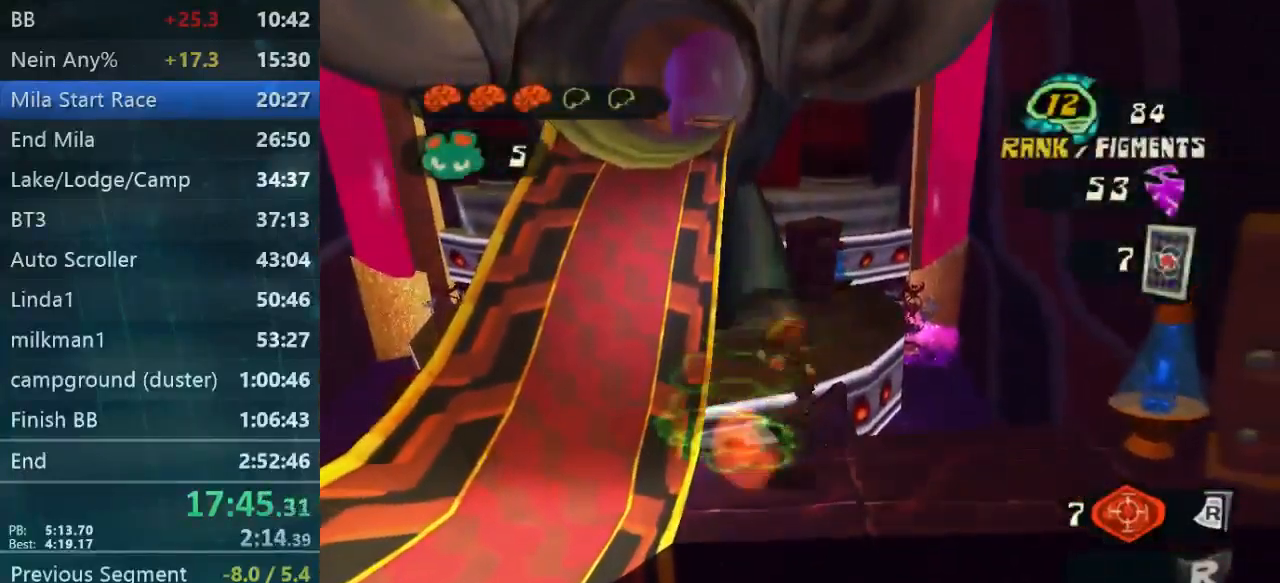
{"buttons": [], "left_stick": "left", "right_stick": "center", "events": []}
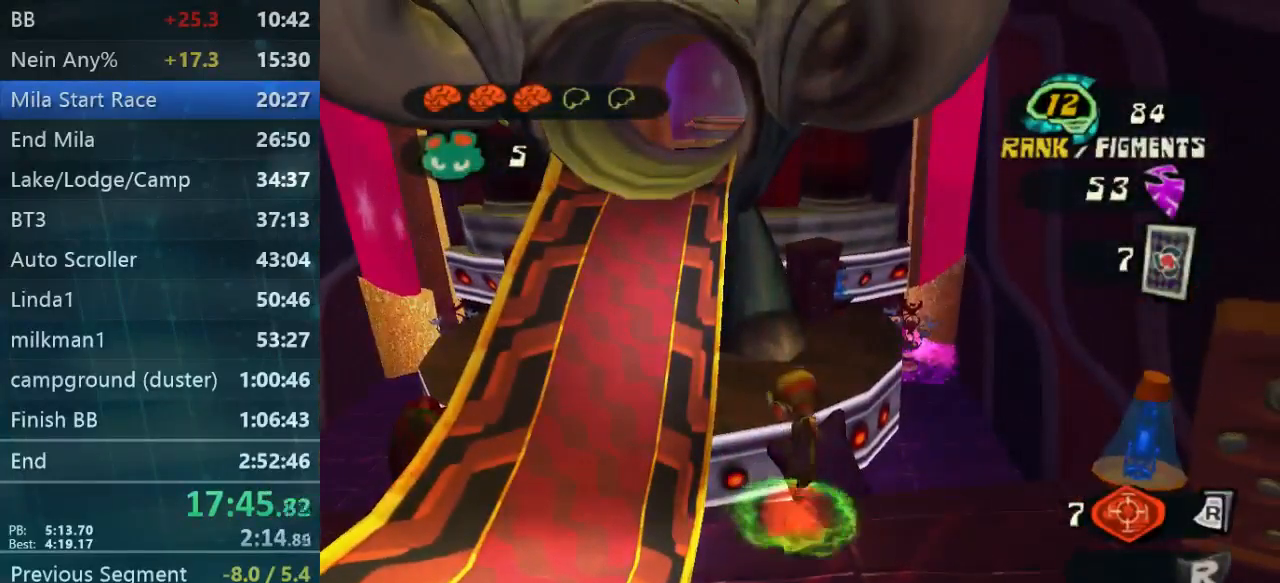
{"buttons": [], "left_stick": "up", "right_stick": "center", "events": [[367, "left_stick", "up-left"], [467, "left_stick", "up"]]}
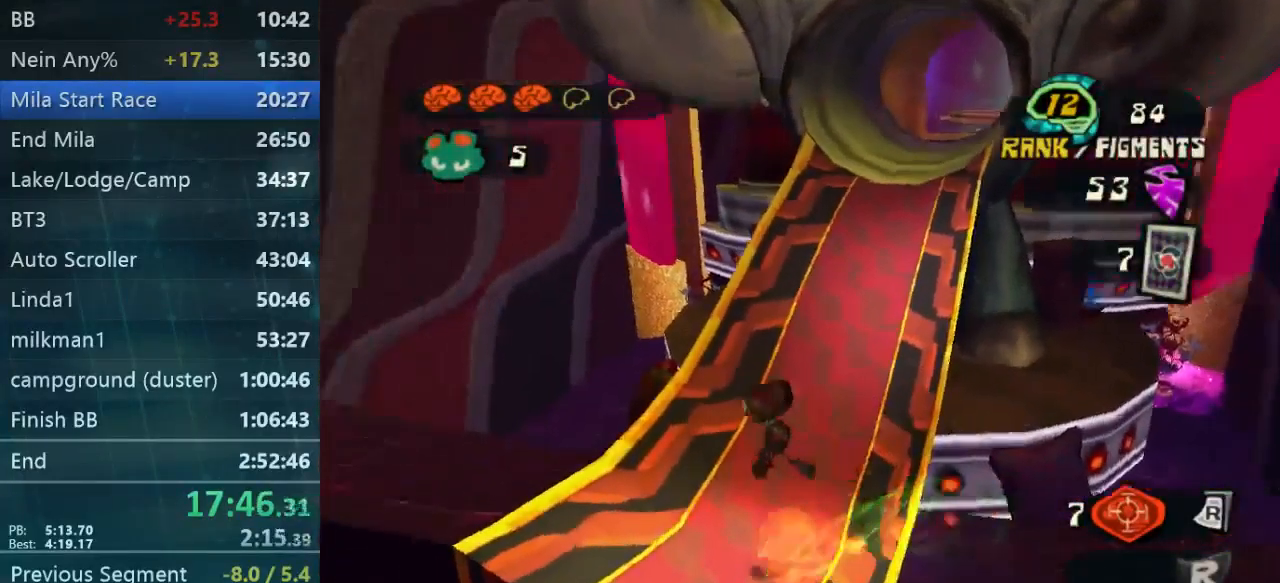
{"buttons": [], "left_stick": "up-right", "right_stick": "center", "events": [[33, "left_stick", "up-right"]]}
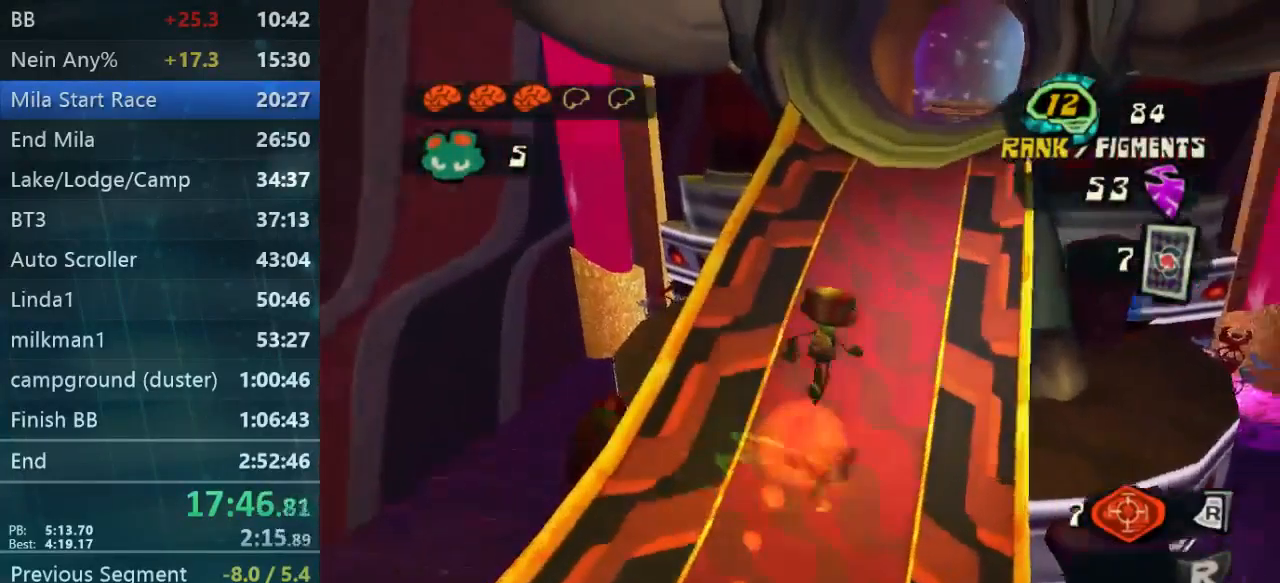
{"buttons": [], "left_stick": "up", "right_stick": "center", "events": [[133, "left_stick", "up"]]}
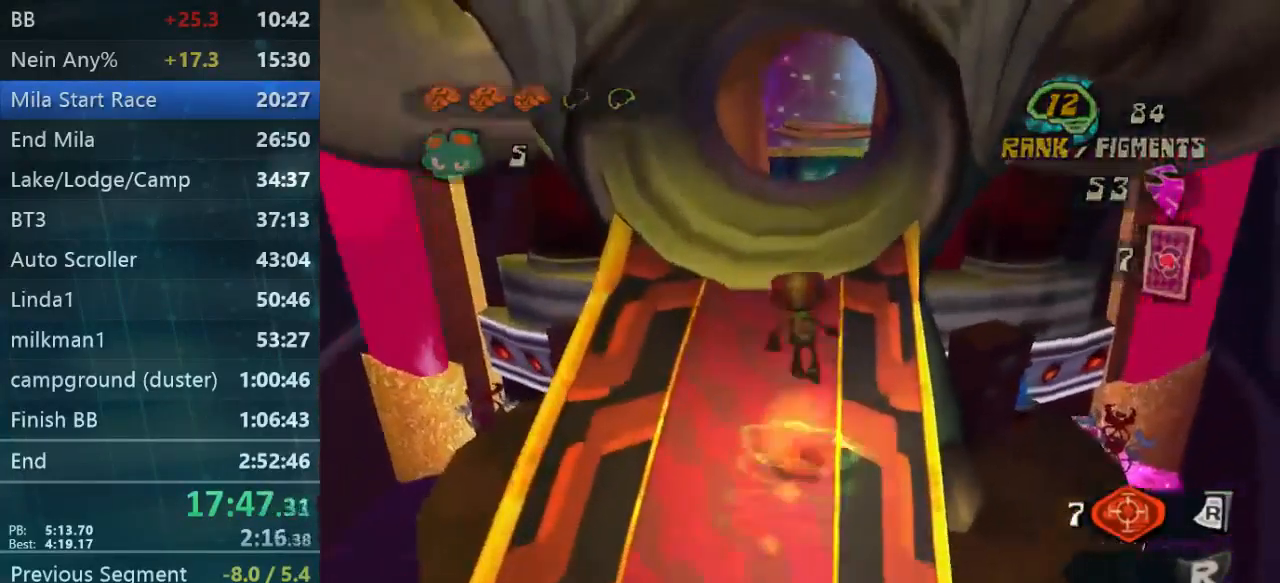
{"buttons": [], "left_stick": "up", "right_stick": "center", "events": []}
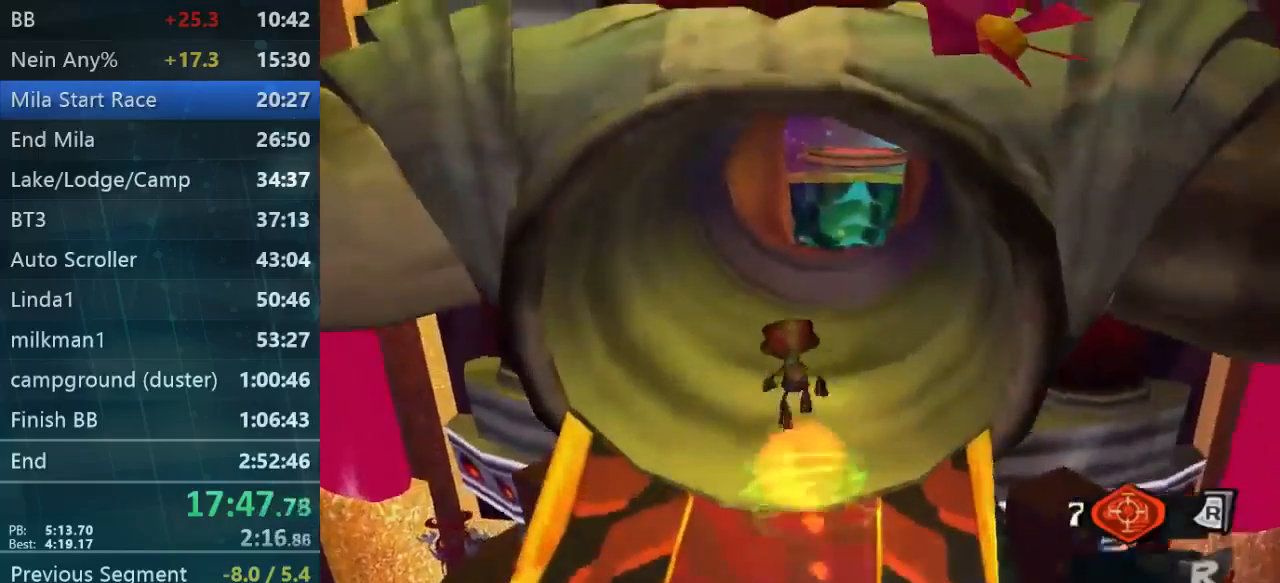
{"buttons": [], "left_stick": "up-right", "right_stick": "center", "events": [[34, "left_stick", "up-right"]]}
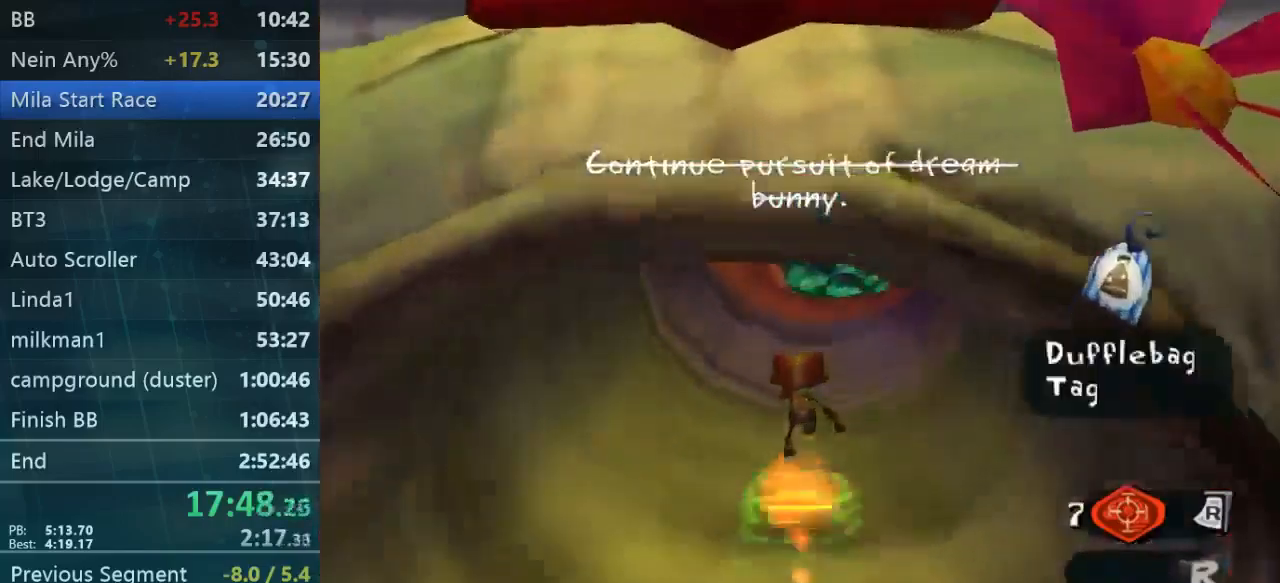
{"buttons": [], "left_stick": "up", "right_stick": "center", "events": [[500, "left_stick", "up"]]}
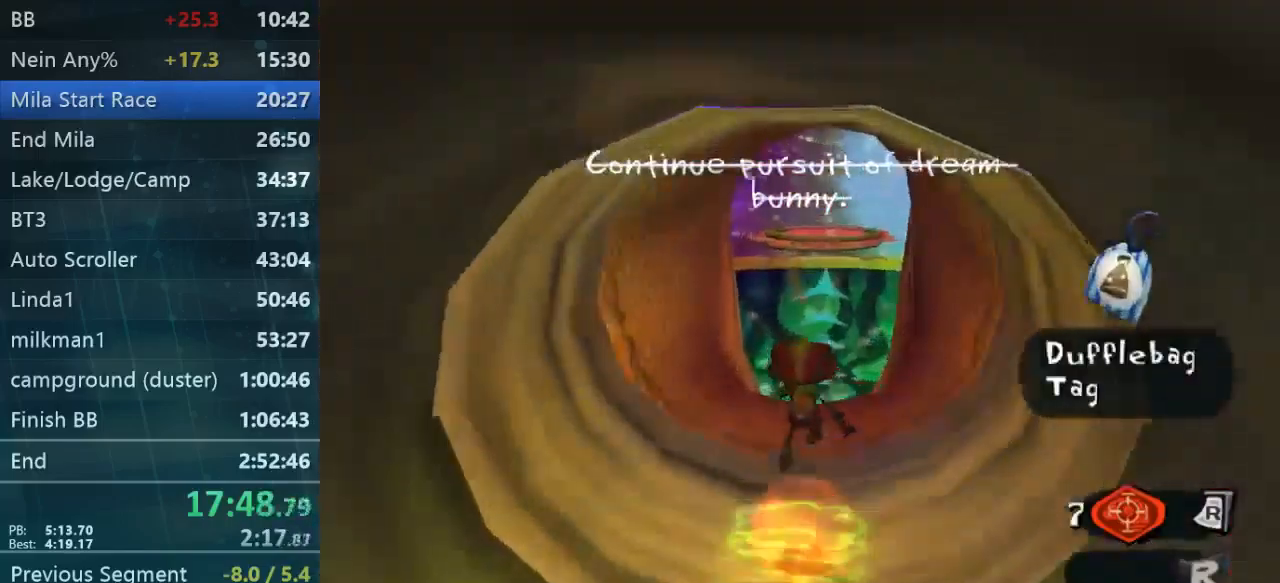
{"buttons": [], "left_stick": "up", "right_stick": "center", "events": []}
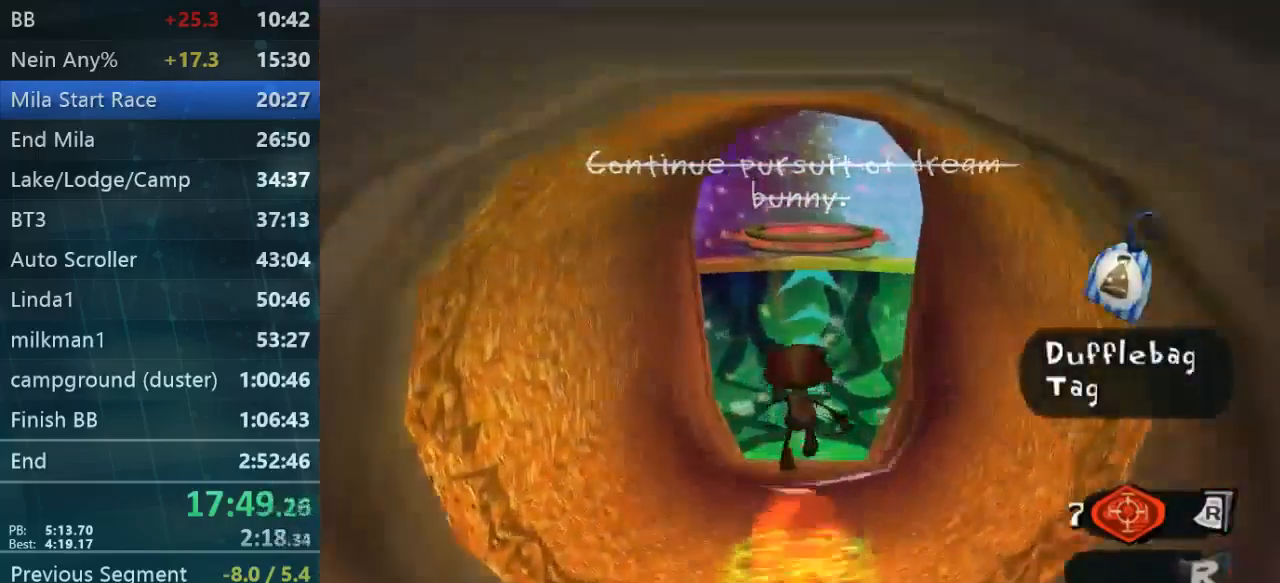
{"buttons": [], "left_stick": "right", "right_stick": "center", "events": [[500, "left_stick", "right"]]}
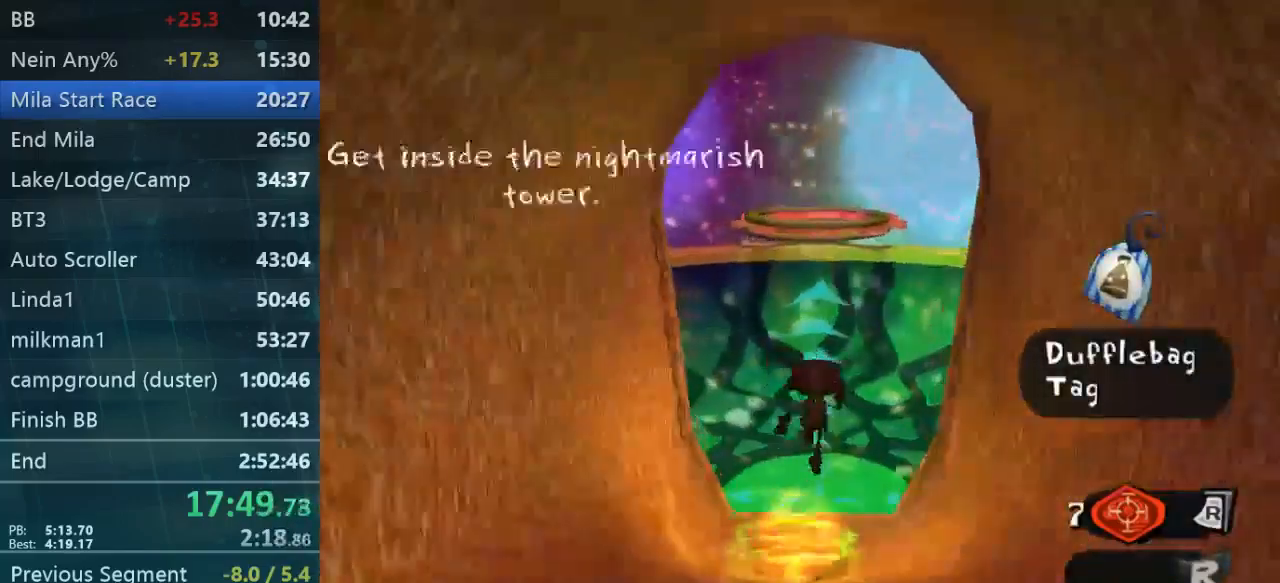
{"buttons": [], "left_stick": "down-right", "right_stick": "down-right", "events": [[67, "left_stick", "down-right"], [400, "right_stick", "down-right"]]}